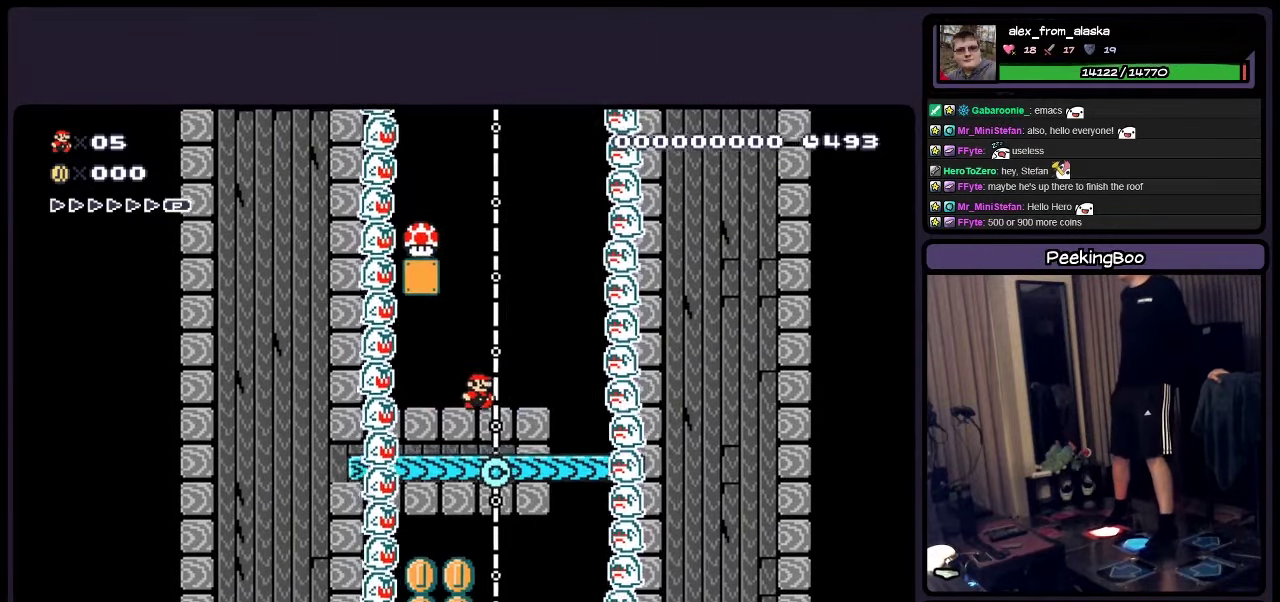
Gameplay with a controller (Nintendo layout); each line is a JSON object with the inputs held at the frame after it. "events" lists button and stick changes between this image and that frame as [ms after this image, input, new state], when the widget could be followed in between. Not read: DPAD_LEFT L3 R3.
{"buttons": ["Y"], "events": [[67, "DPAD_RIGHT", "up"], [233, "DPAD_RIGHT", "down"], [283, "DPAD_RIGHT", "up"]]}
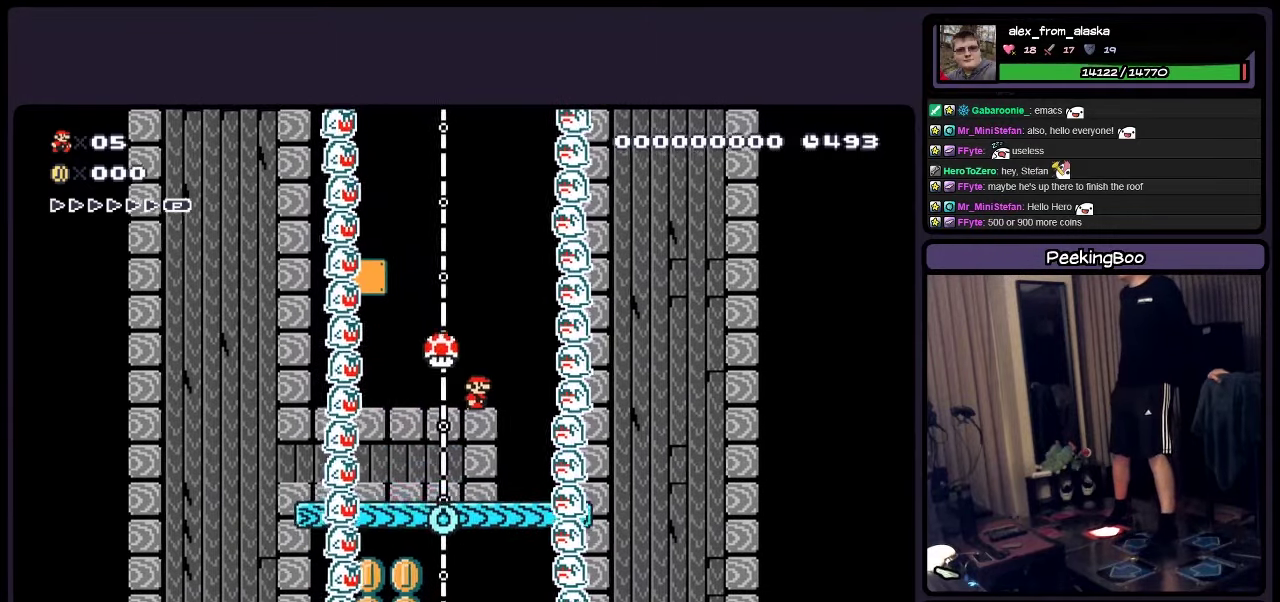
{"buttons": ["Y"], "events": [[117, "DPAD_RIGHT", "down"], [233, "DPAD_RIGHT", "up"]]}
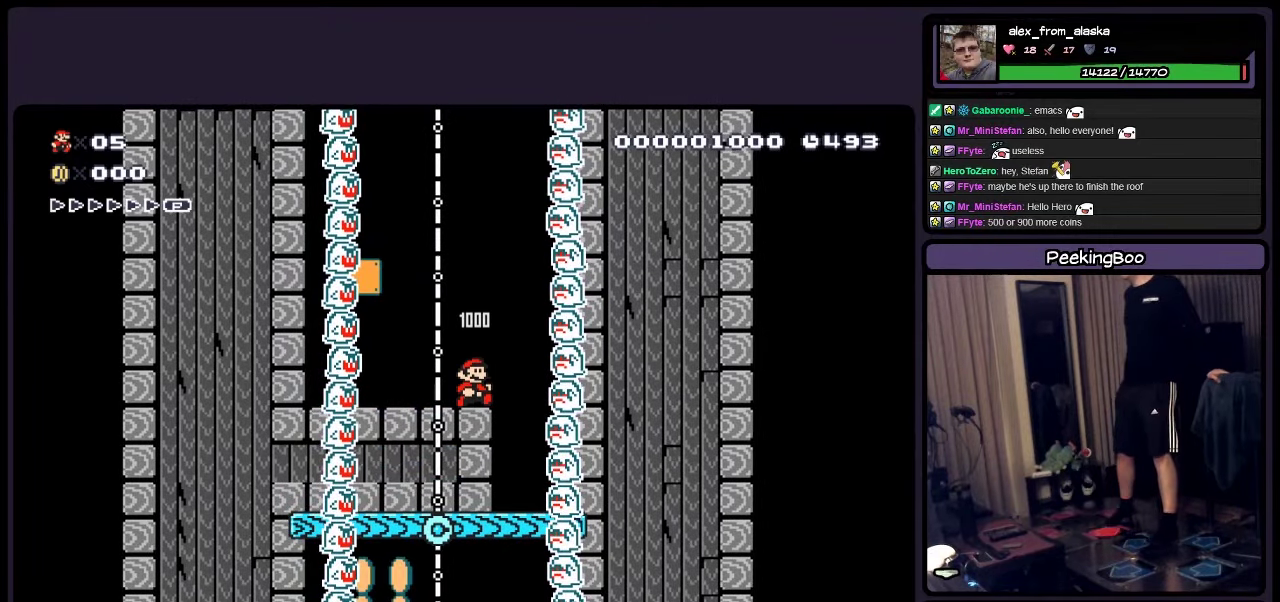
{"buttons": [], "events": [[33, "Y", "up"], [367, "DPAD_RIGHT", "down"], [483, "DPAD_RIGHT", "up"]]}
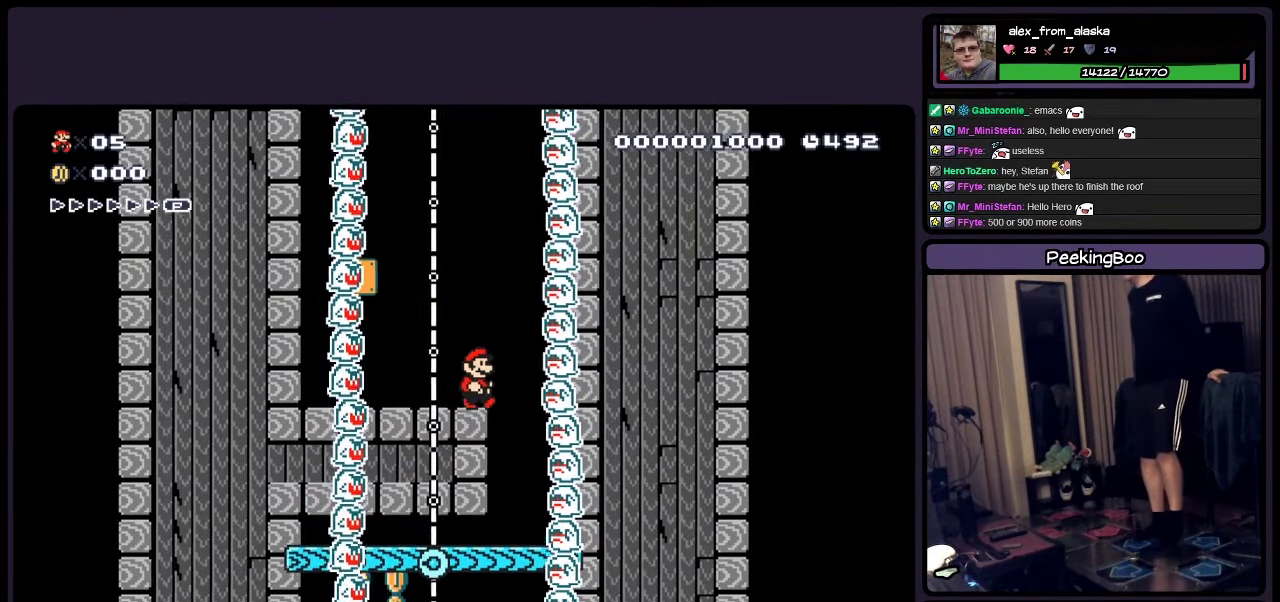
{"buttons": [], "events": [[117, "DPAD_RIGHT", "down"], [233, "DPAD_RIGHT", "up"]]}
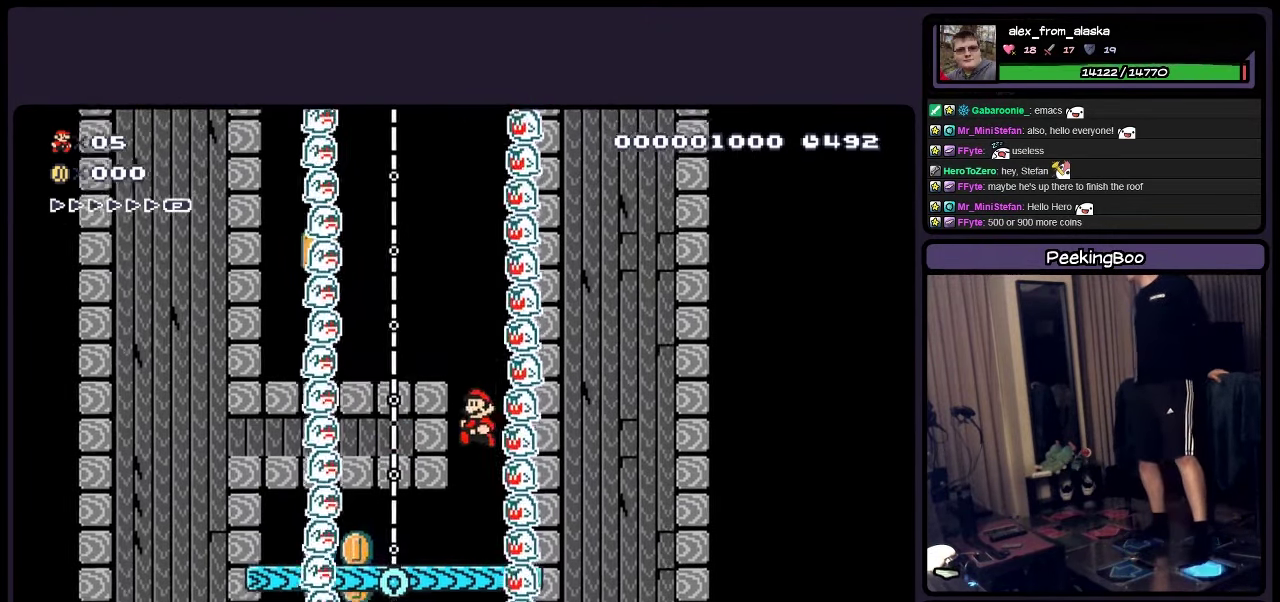
{"buttons": [], "events": []}
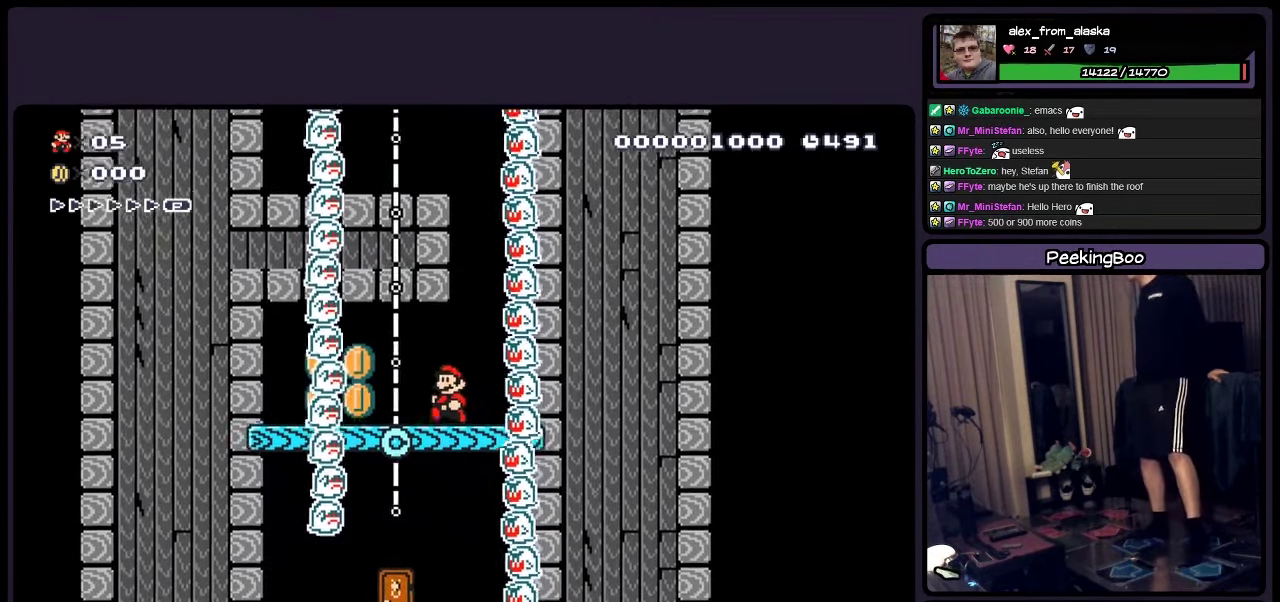
{"buttons": [], "events": []}
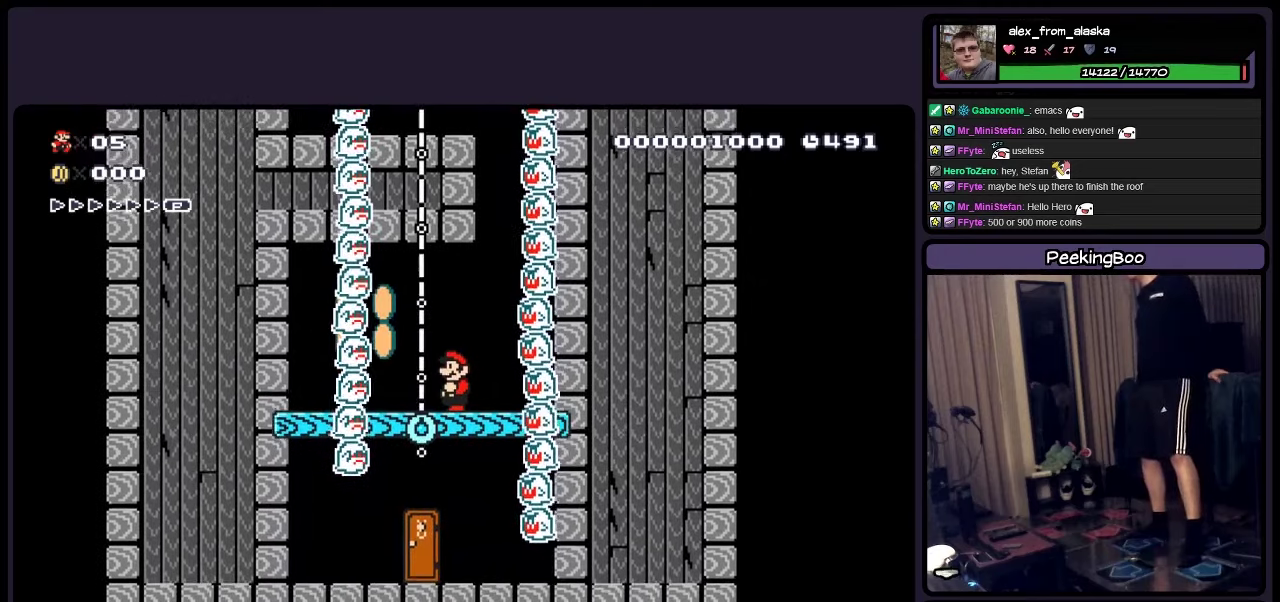
{"buttons": [], "events": []}
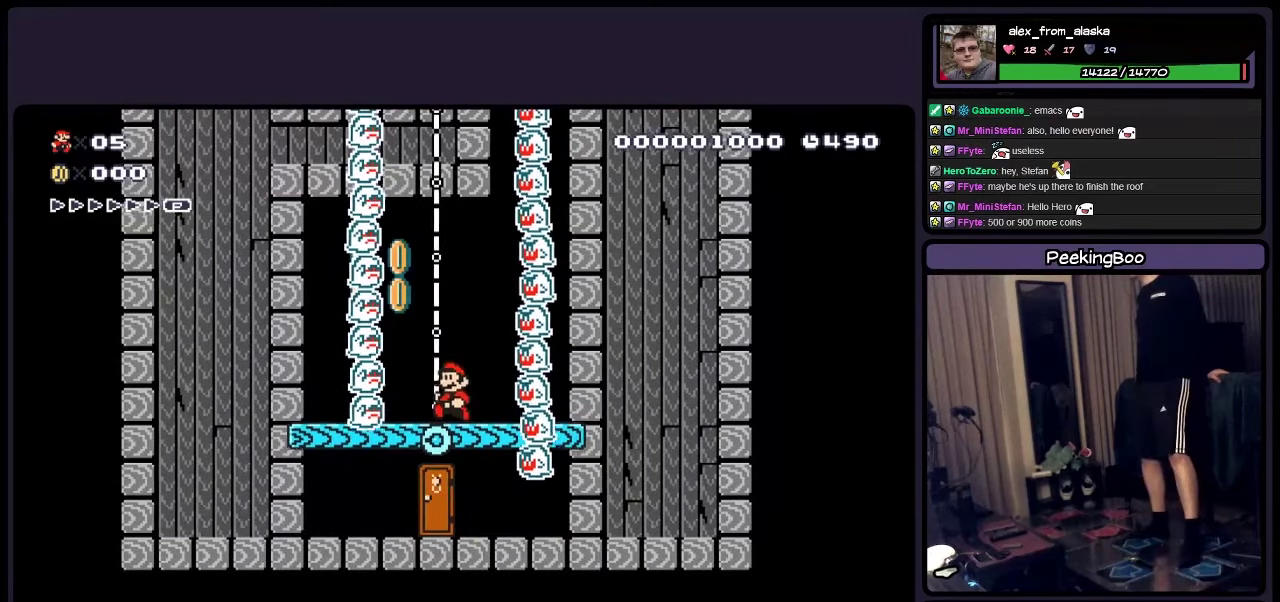
{"buttons": [], "events": []}
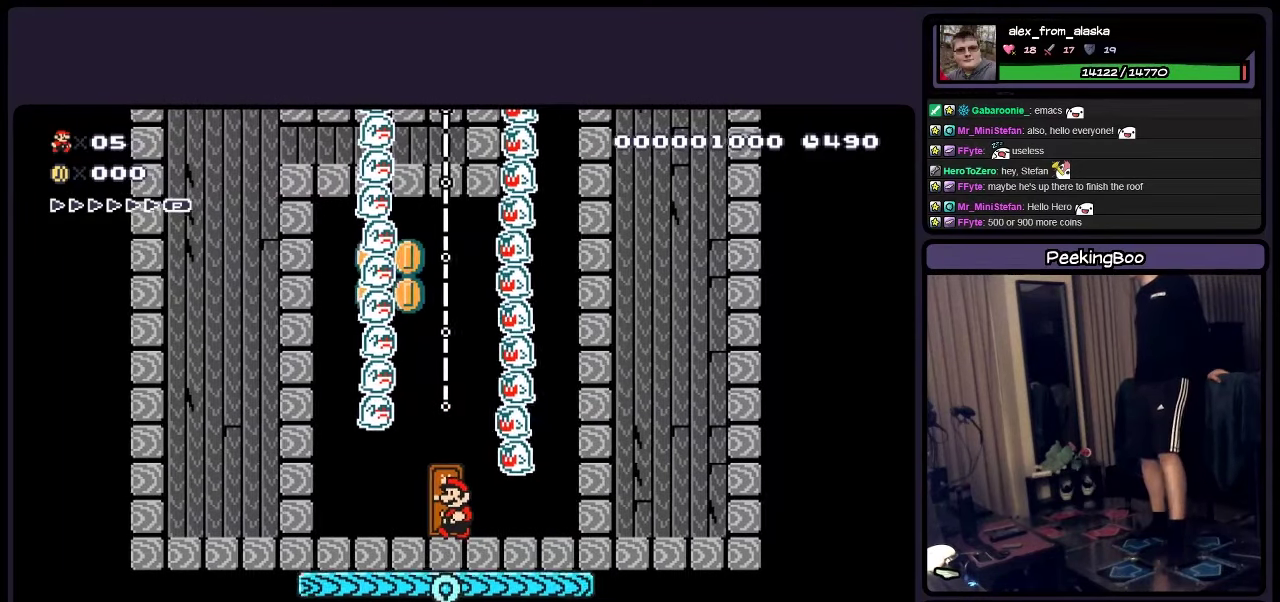
{"buttons": [], "events": [[234, "DPAD_UP", "down"], [400, "DPAD_UP", "up"]]}
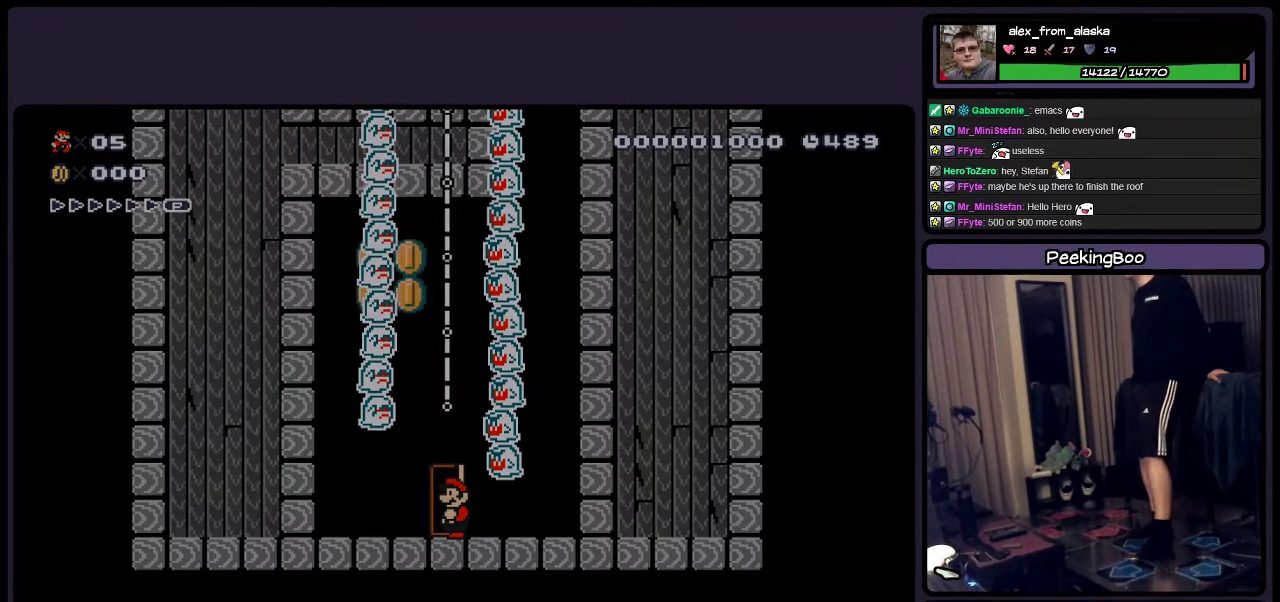
{"buttons": [], "events": []}
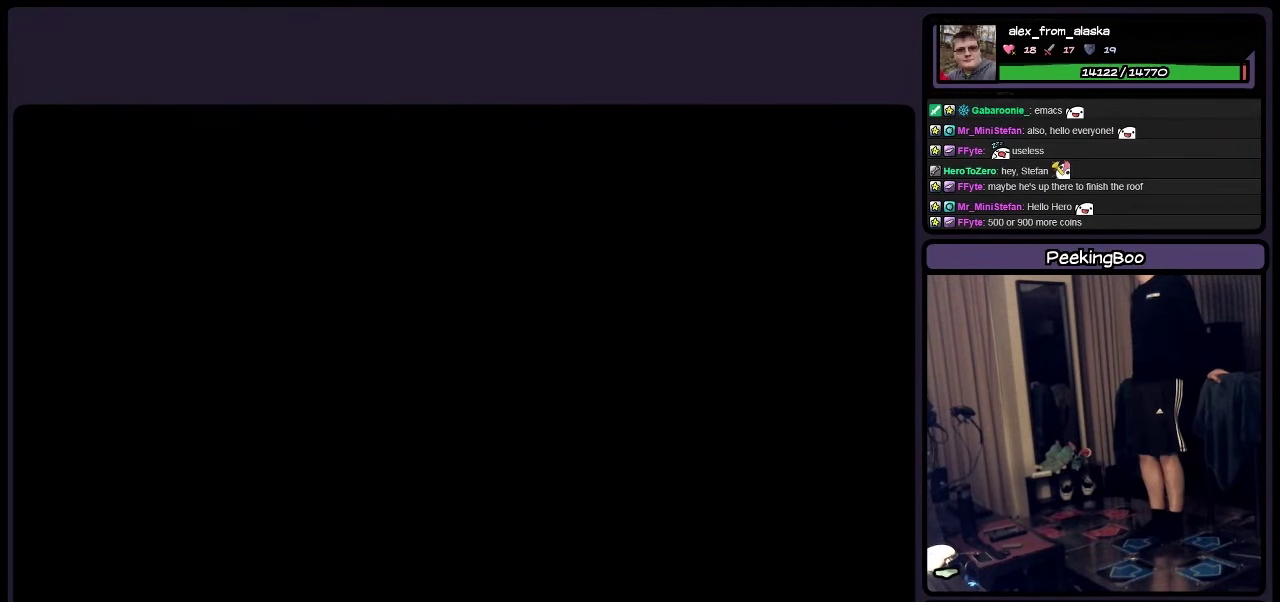
{"buttons": ["Y"], "events": [[450, "Y", "down"]]}
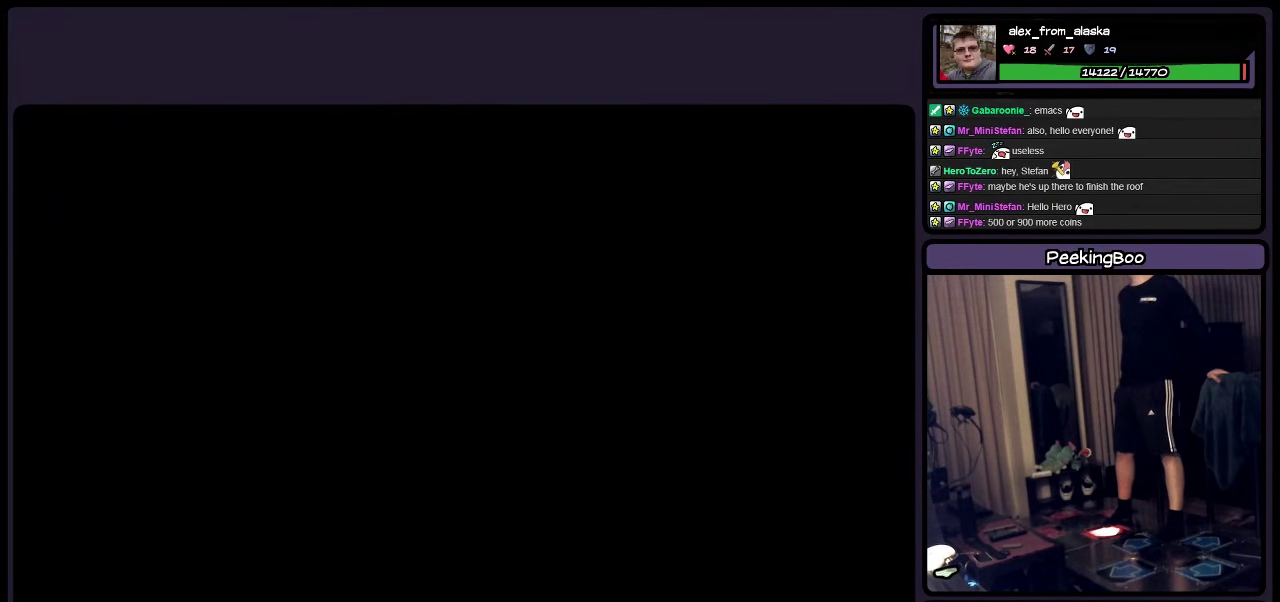
{"buttons": ["Y"], "events": []}
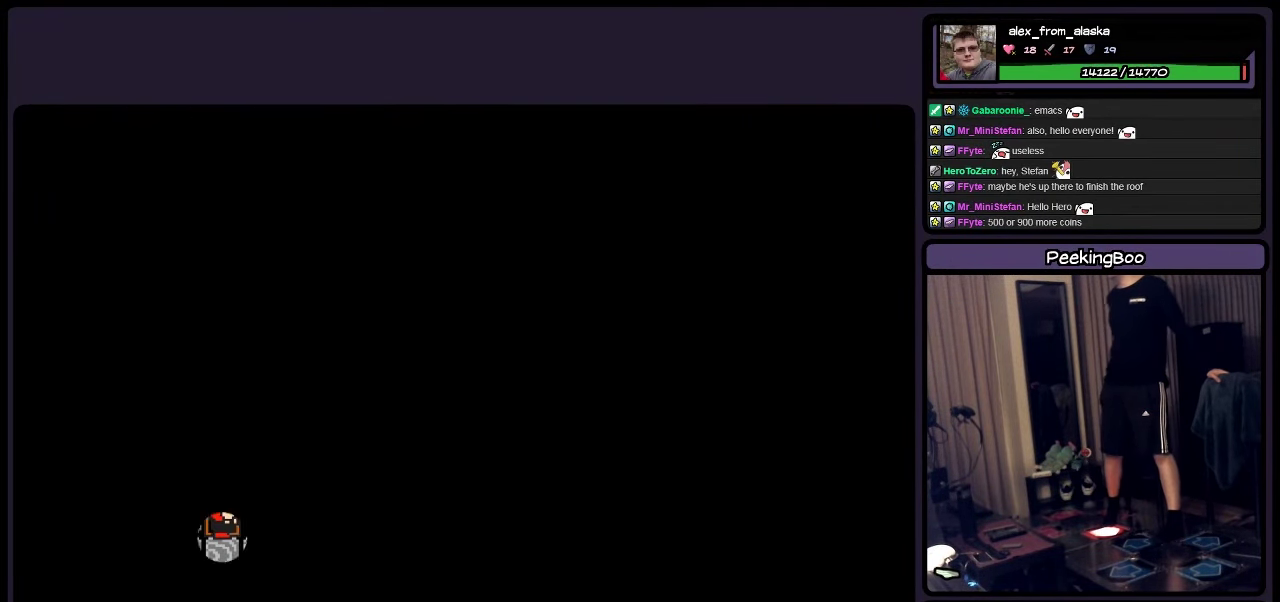
{"buttons": ["Y"], "events": []}
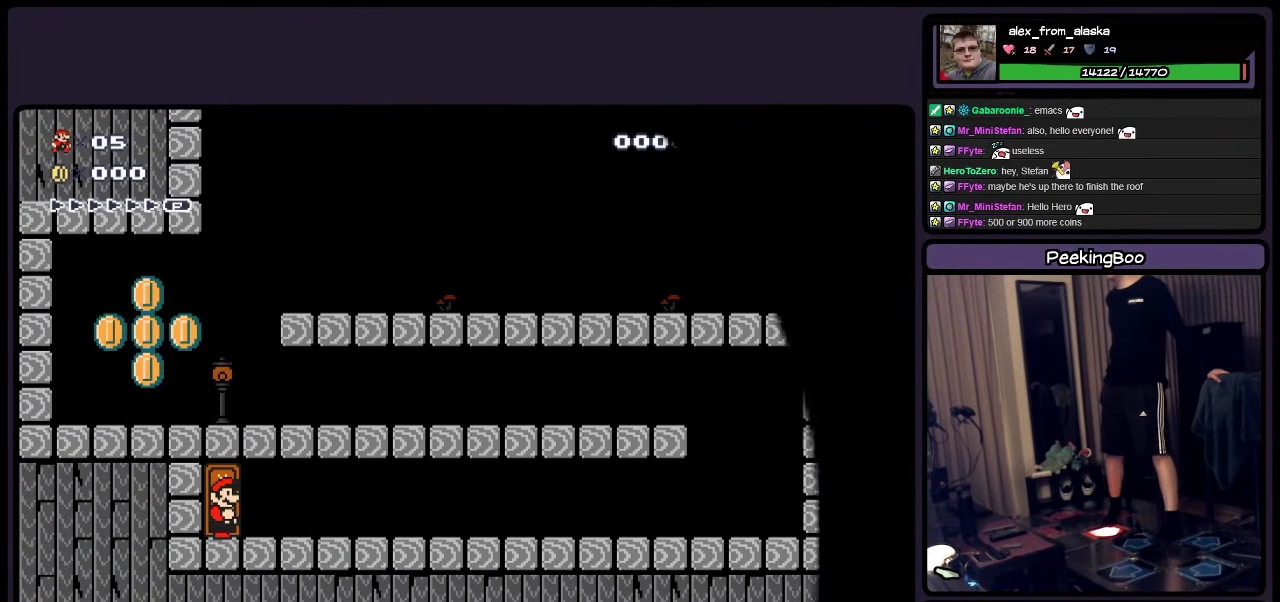
{"buttons": ["Y", "DPAD_RIGHT"], "events": [[200, "DPAD_RIGHT", "down"]]}
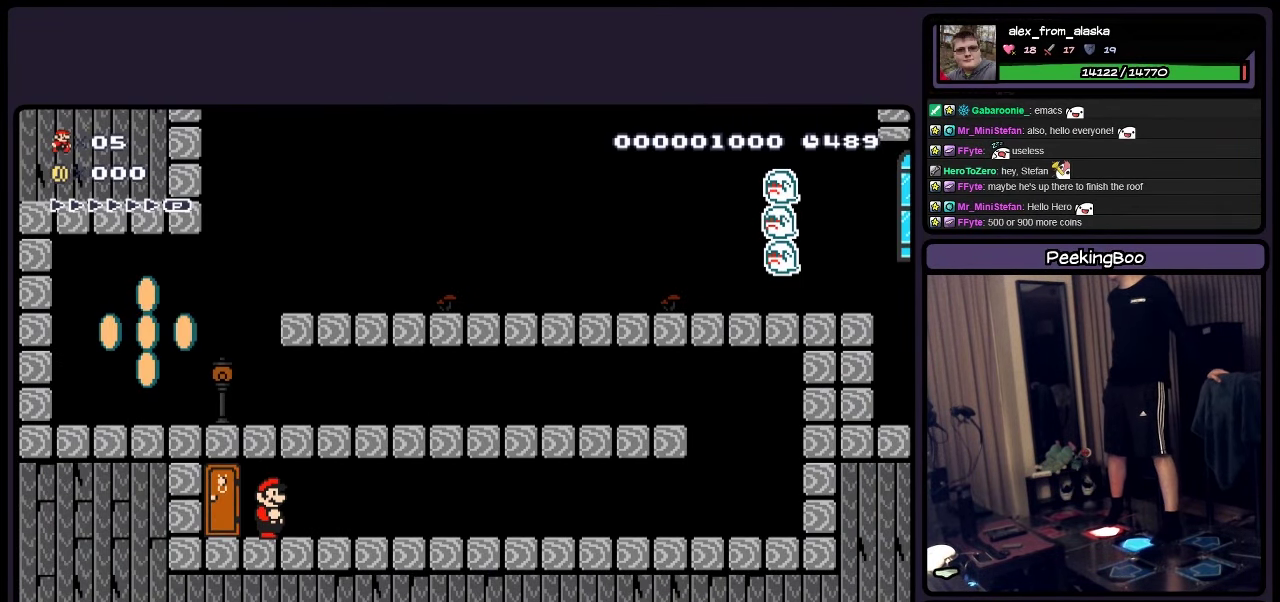
{"buttons": ["Y", "DPAD_RIGHT"], "events": []}
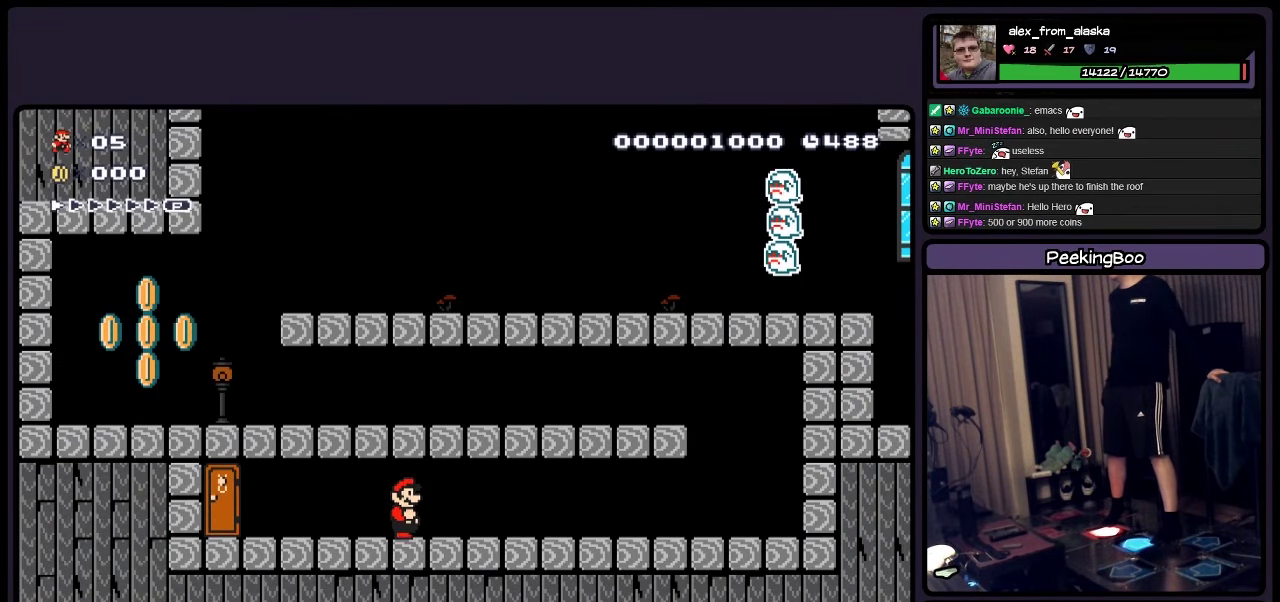
{"buttons": ["Y", "DPAD_RIGHT"], "events": []}
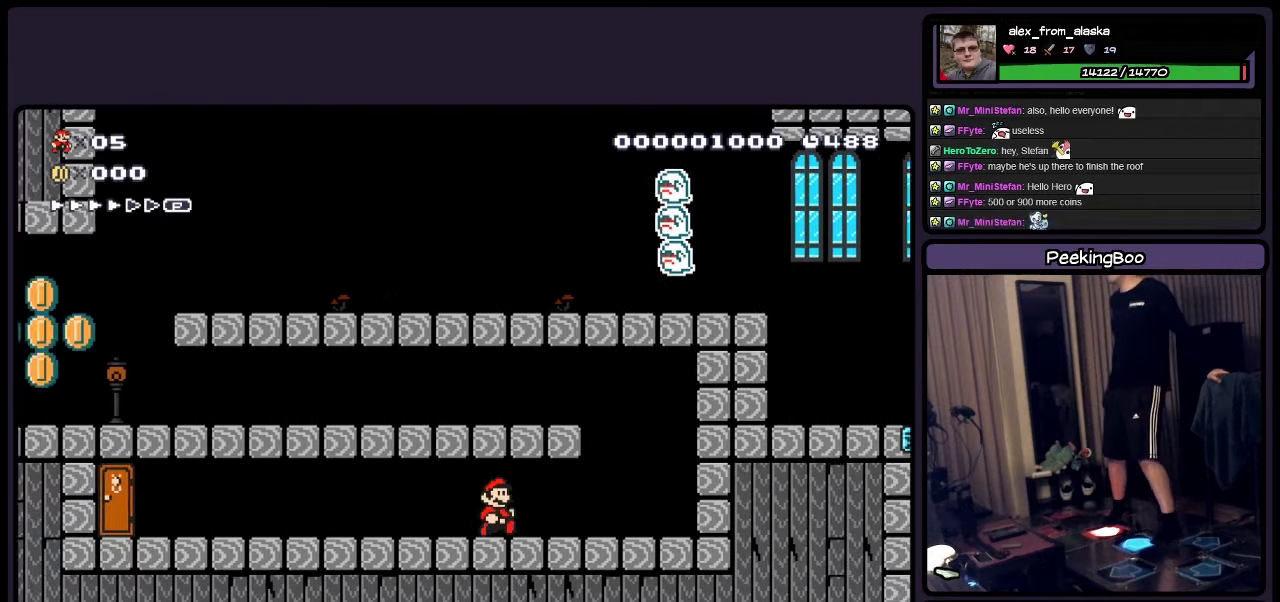
{"buttons": ["Y"], "events": [[233, "DPAD_RIGHT", "up"]]}
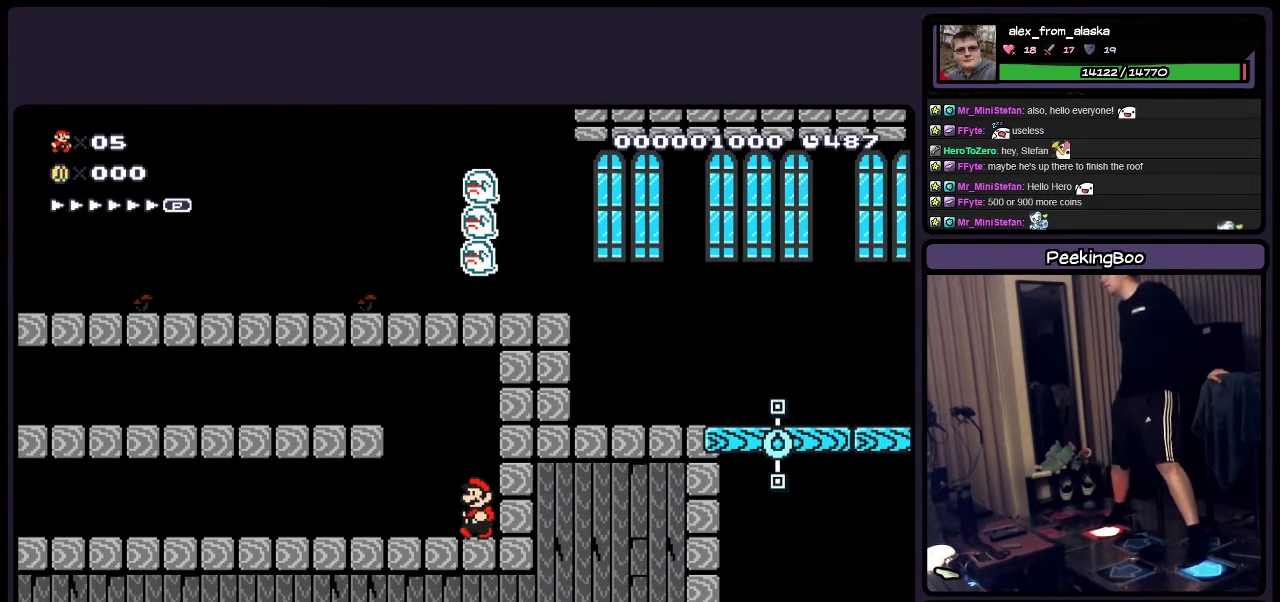
{"buttons": ["A", "Y"], "events": [[116, "A", "down"]]}
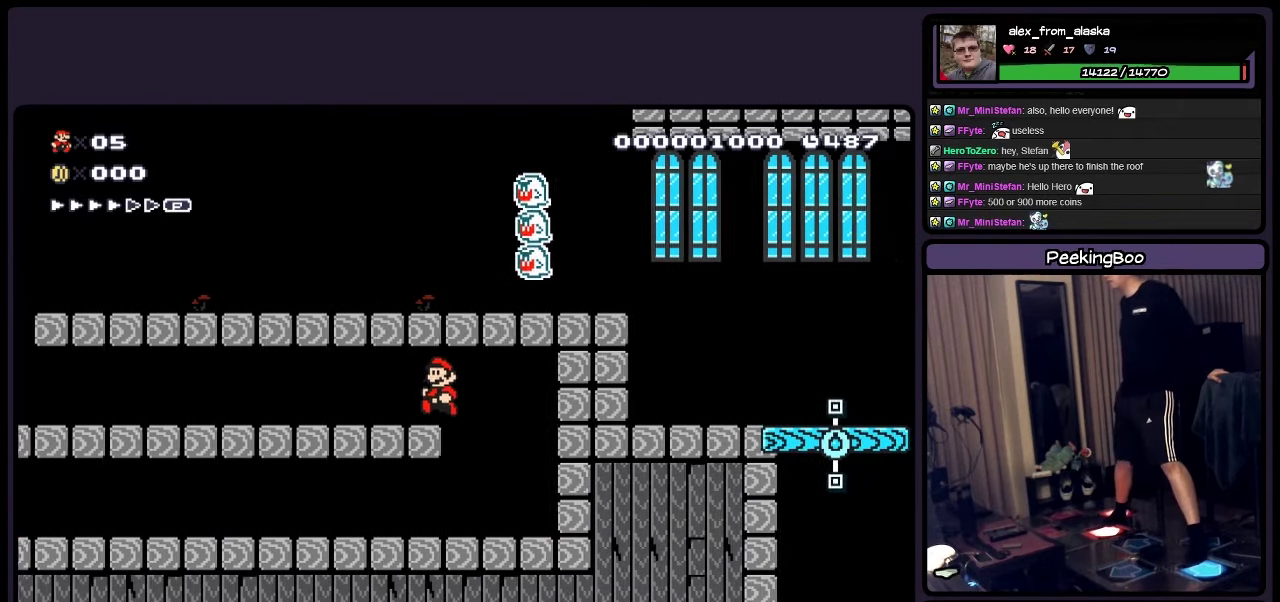
{"buttons": ["Y"], "events": [[33, "A", "up"]]}
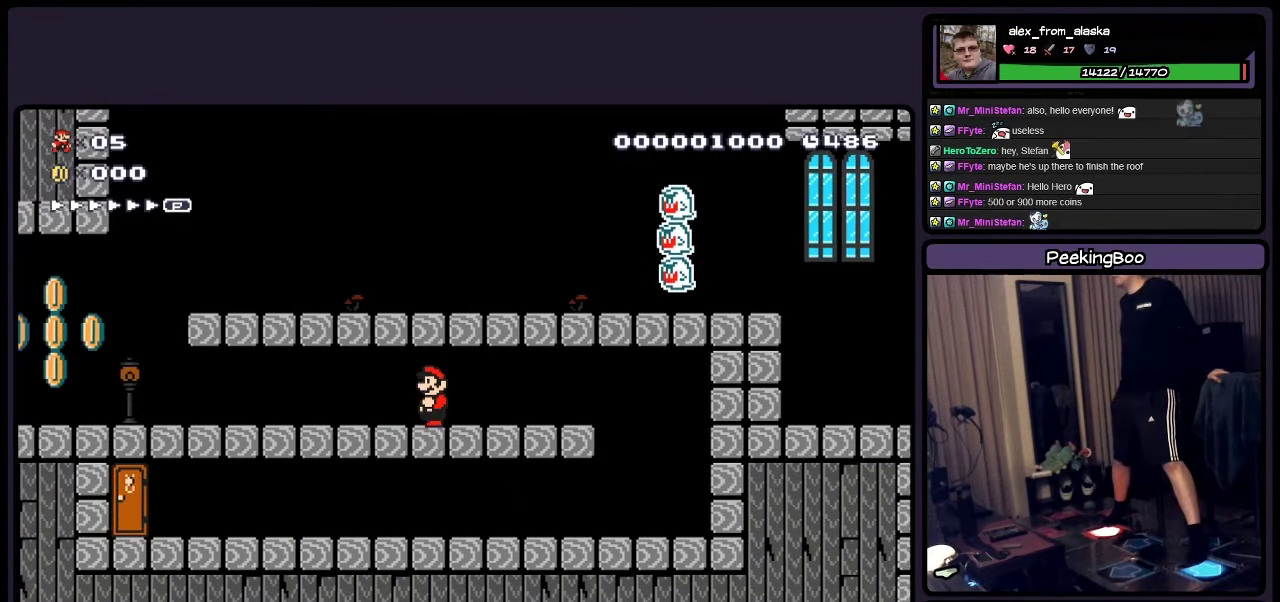
{"buttons": ["Y"], "events": []}
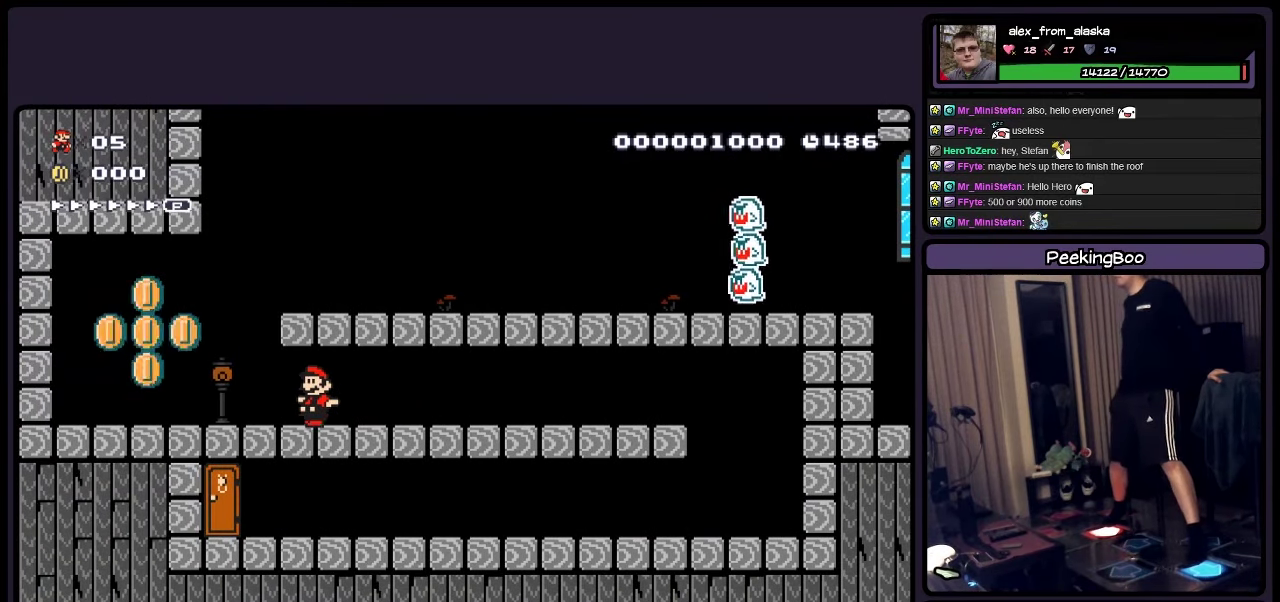
{"buttons": ["Y"], "events": [[233, "A", "down"], [283, "A", "up"], [366, "DPAD_RIGHT", "down"], [483, "DPAD_RIGHT", "up"]]}
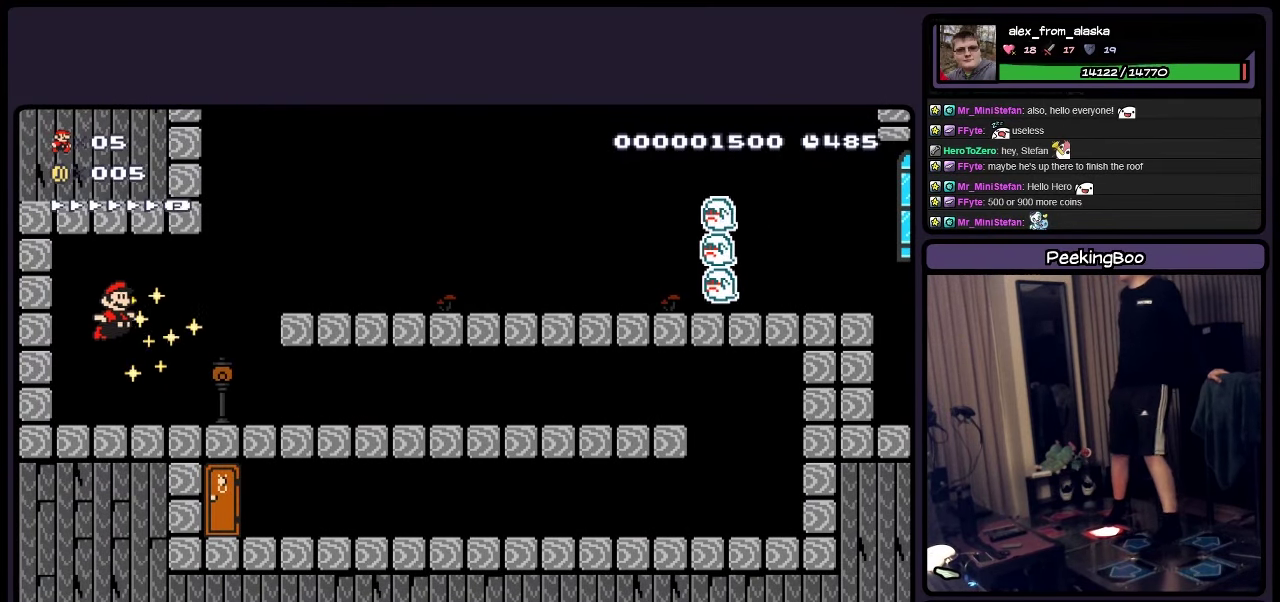
{"buttons": ["Y", "DPAD_RIGHT"], "events": [[316, "DPAD_RIGHT", "down"]]}